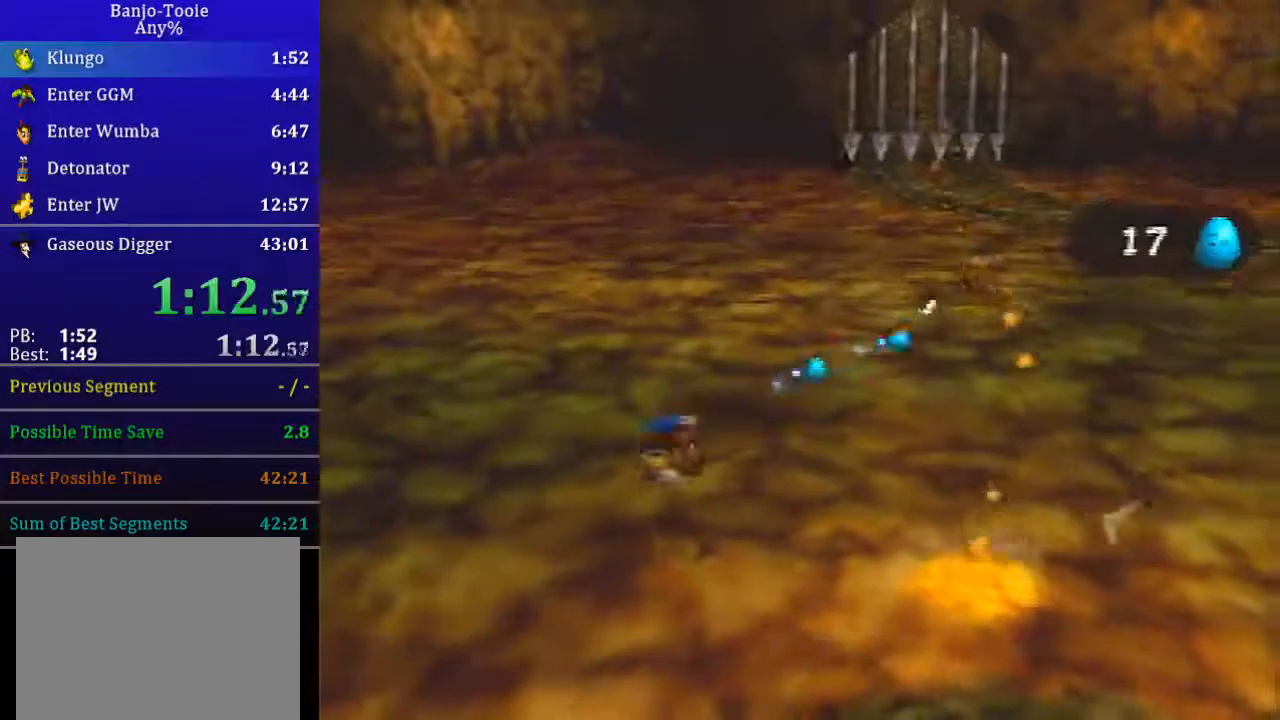
Gameplay with a controller (Nintendo layout); each line is a JSON object with the inputs held at the frame after it. "events" lists button and stick changes between this image and that frame as [ms after this image, input, new state], when the widget could be followed in between. Not read: L3 R3.
{"buttons": ["L1", "Z"], "left_stick": "down", "events": [[67, "C_LEFT", "down"], [134, "C_LEFT", "up"], [200, "C_LEFT", "down"], [267, "C_LEFT", "up"]]}
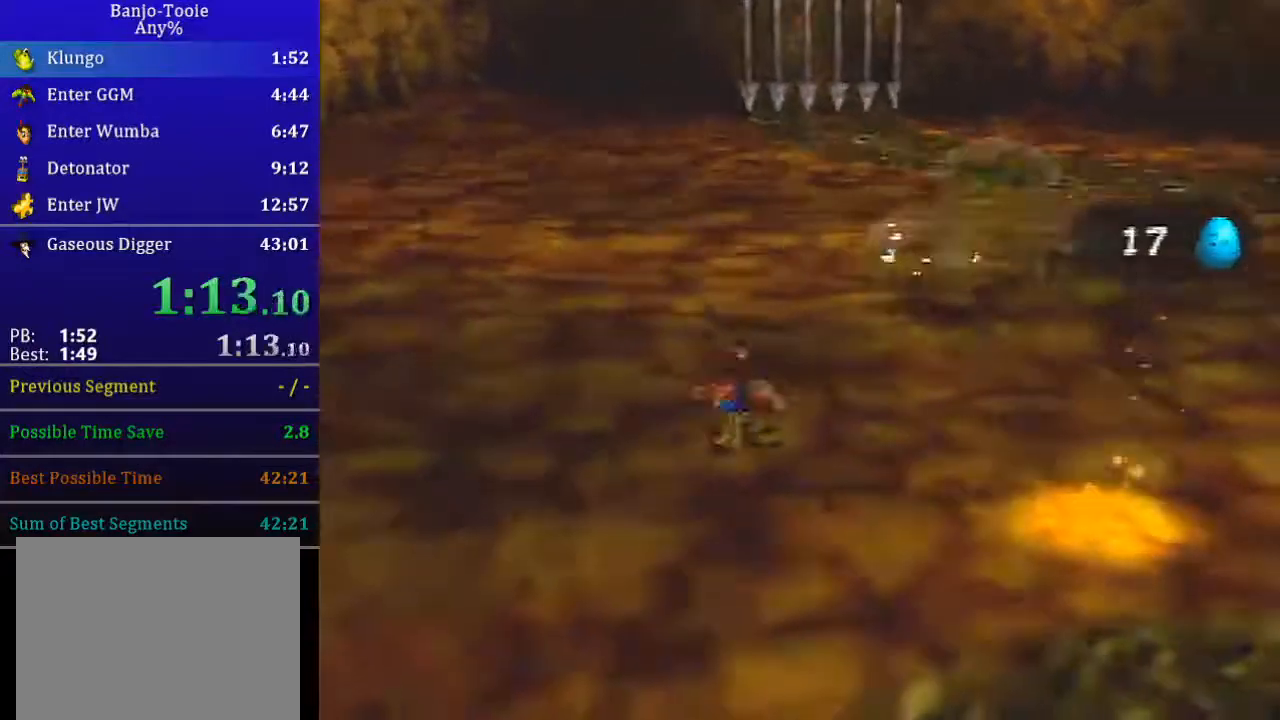
{"buttons": ["L1", "Z"], "left_stick": "down", "events": []}
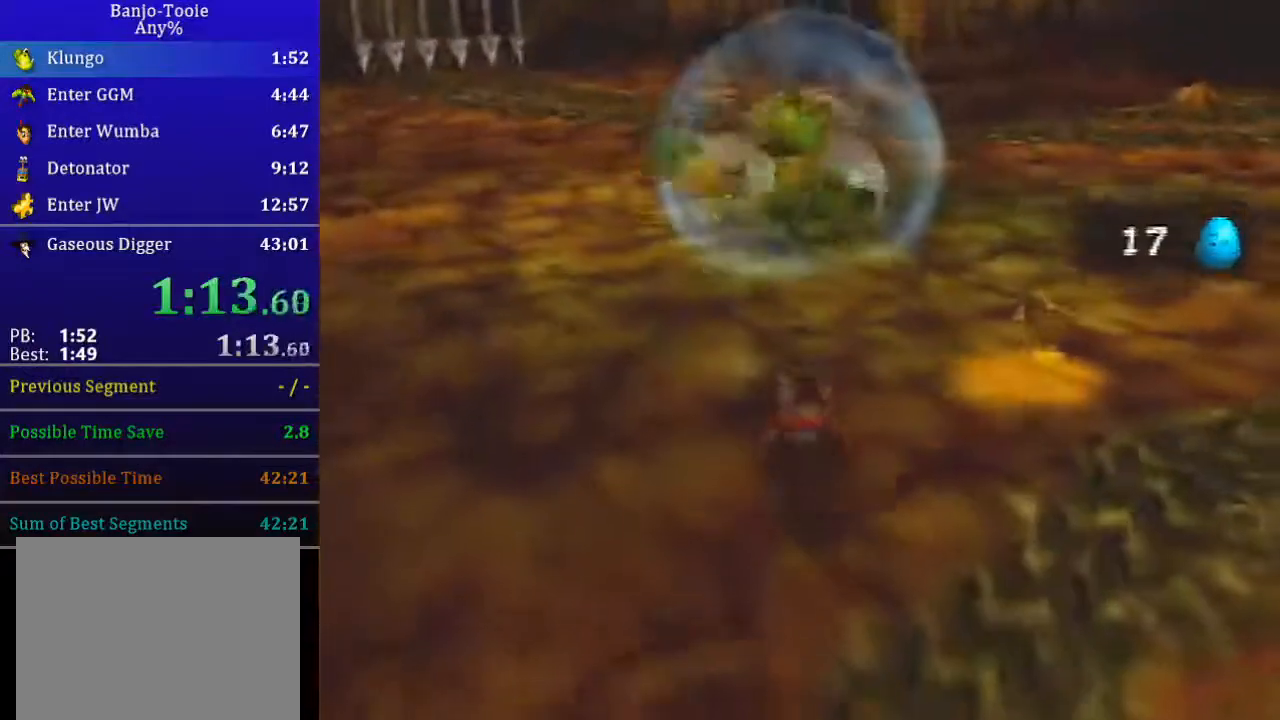
{"buttons": ["L1", "Z"], "left_stick": "down-left", "events": [[367, "left_stick", "down-left"]]}
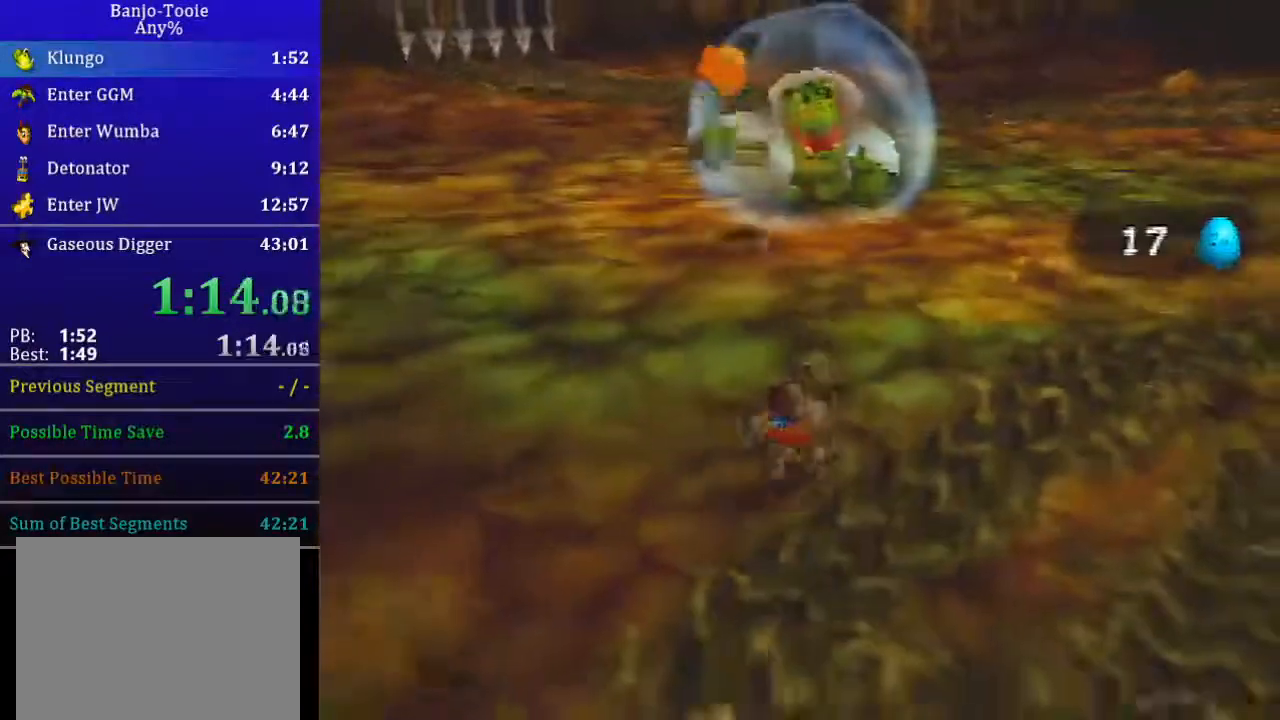
{"buttons": ["L1", "Z"], "left_stick": "down", "events": [[267, "left_stick", "down"]]}
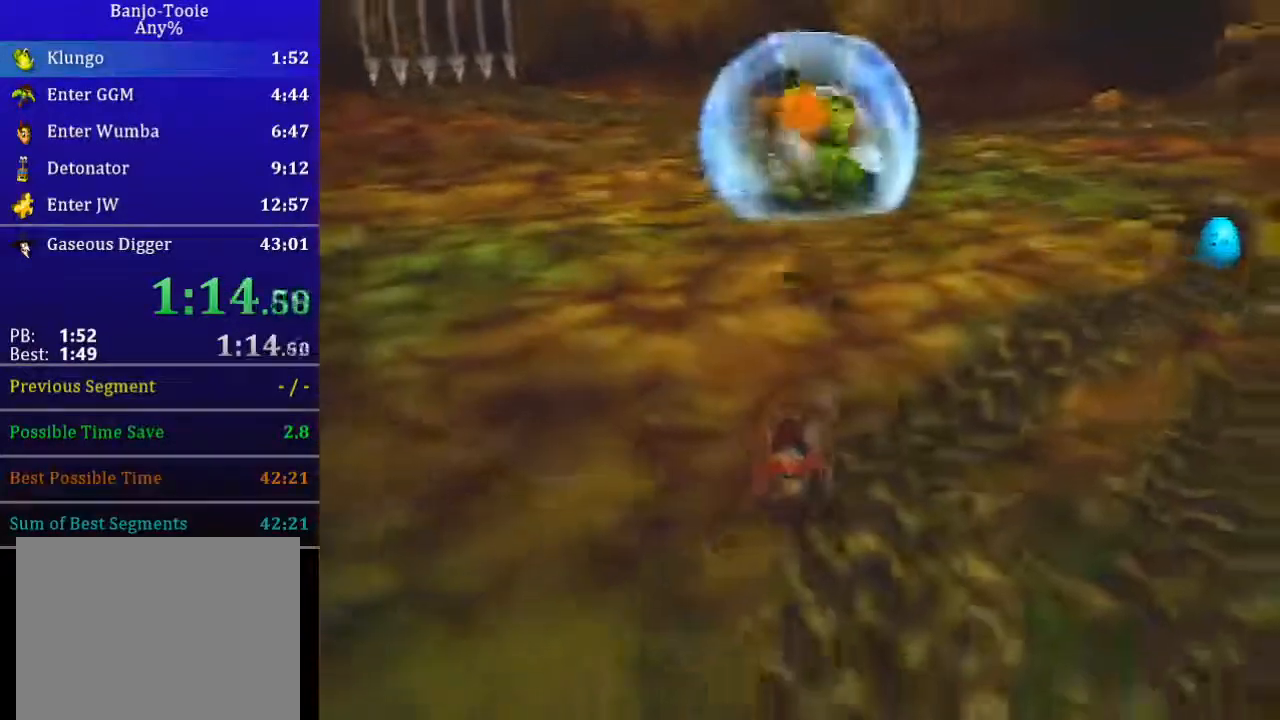
{"buttons": ["L1", "Z"], "left_stick": "down", "events": []}
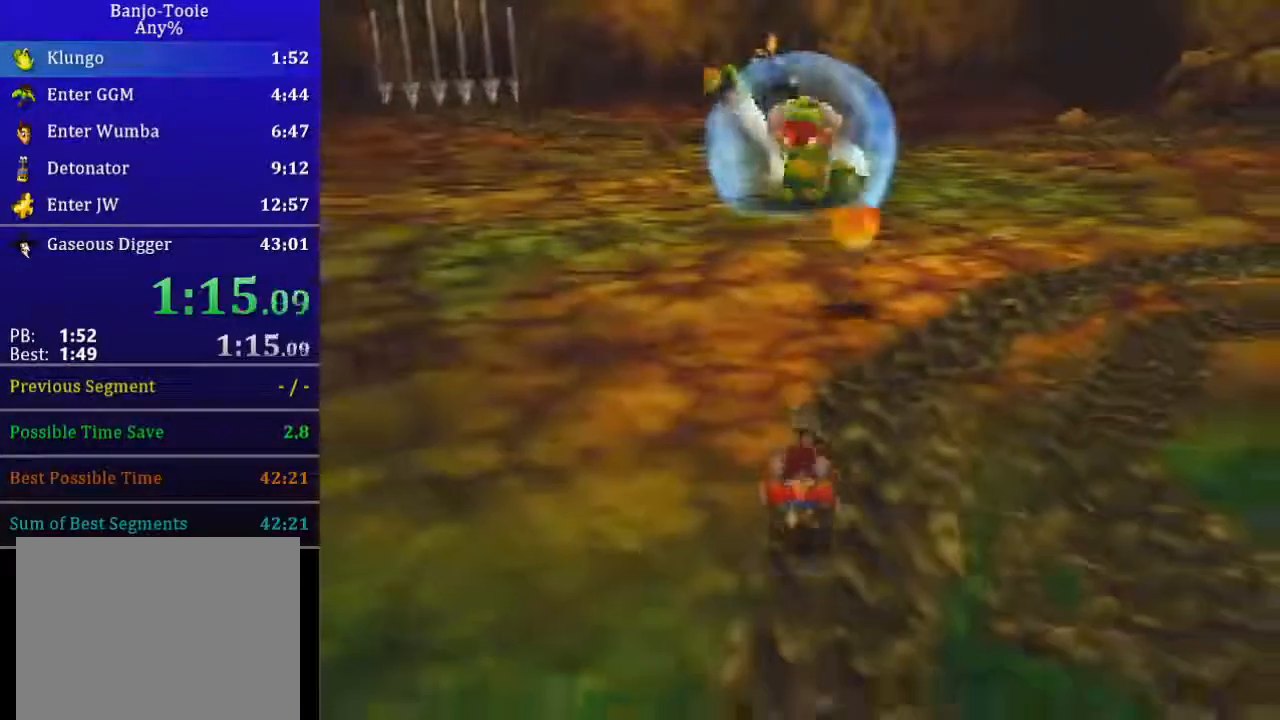
{"buttons": ["L1", "Z"], "left_stick": "down", "events": []}
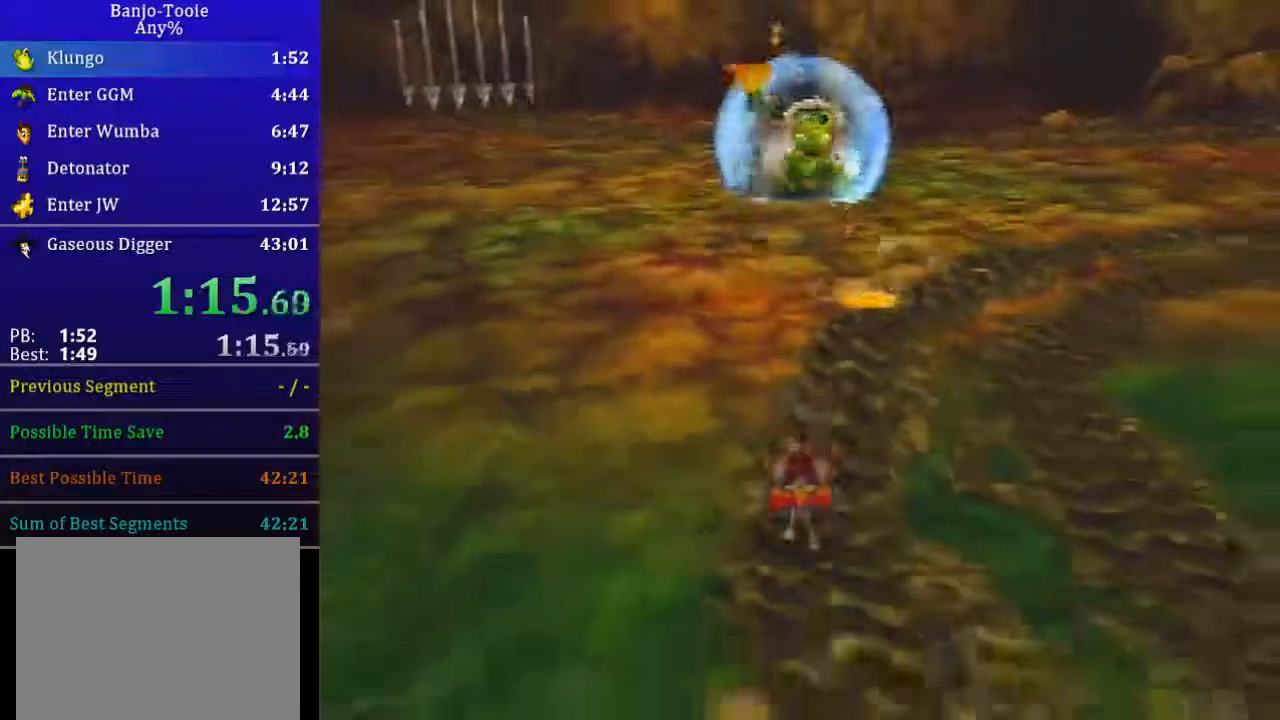
{"buttons": ["A", "L1", "Z"], "left_stick": "up-right", "events": [[401, "left_stick", "up-right"], [434, "A", "down"]]}
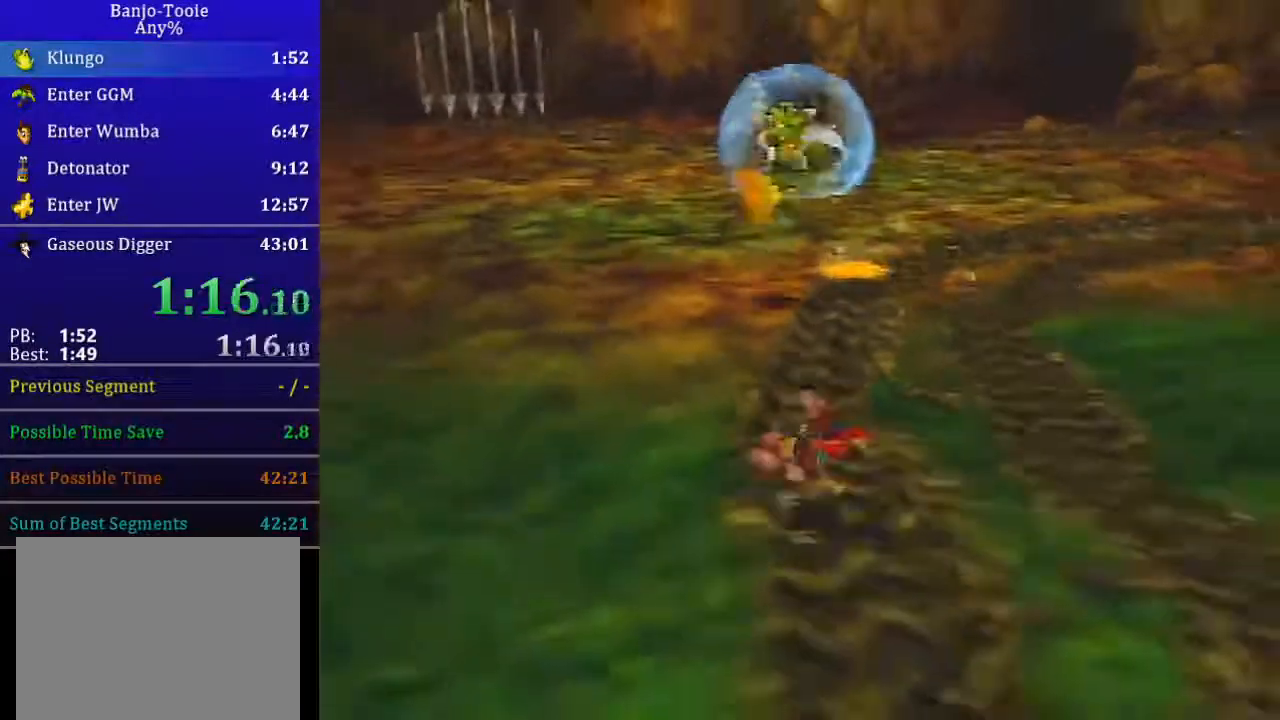
{"buttons": ["L1"], "left_stick": "up-right", "events": [[100, "A", "up"], [100, "Z", "up"]]}
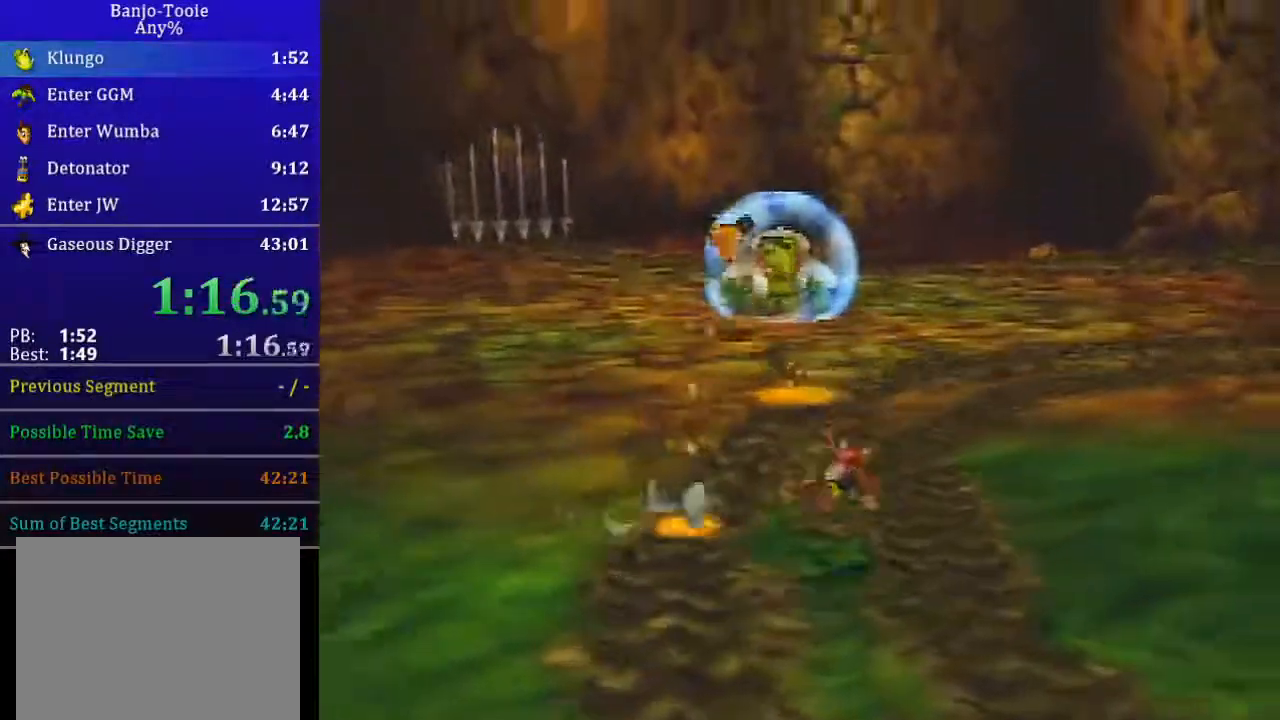
{"buttons": ["L1"], "left_stick": "up-right", "events": [[267, "B", "down"], [367, "B", "up"]]}
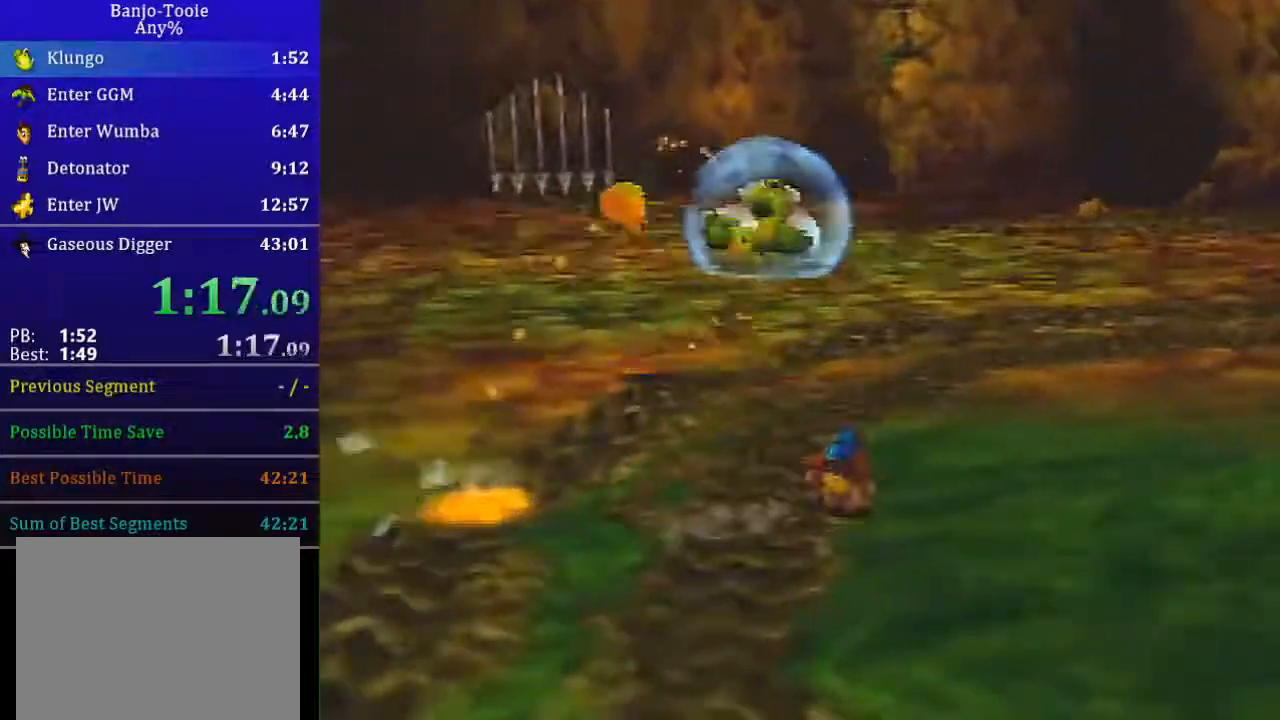
{"buttons": ["L1"], "left_stick": "left", "events": [[267, "left_stick", "up-left"], [400, "left_stick", "left"]]}
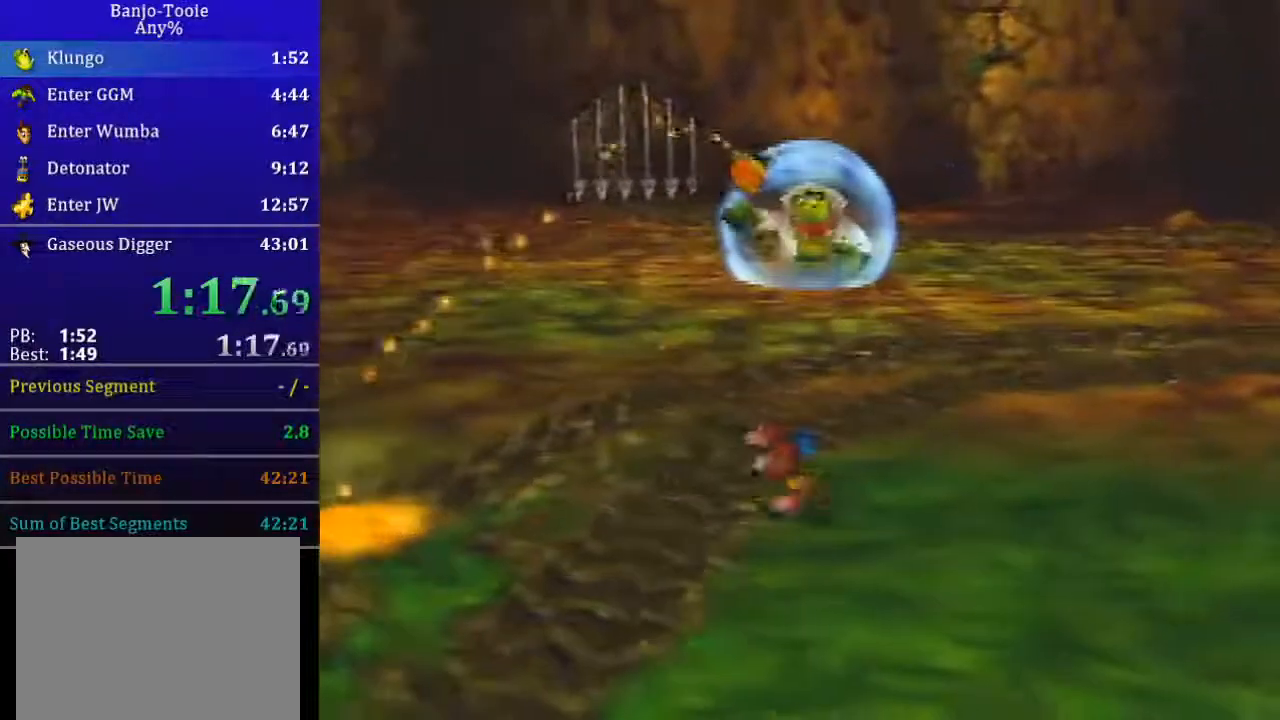
{"buttons": ["L1"], "left_stick": "up-left", "events": [[234, "left_stick", "up-left"]]}
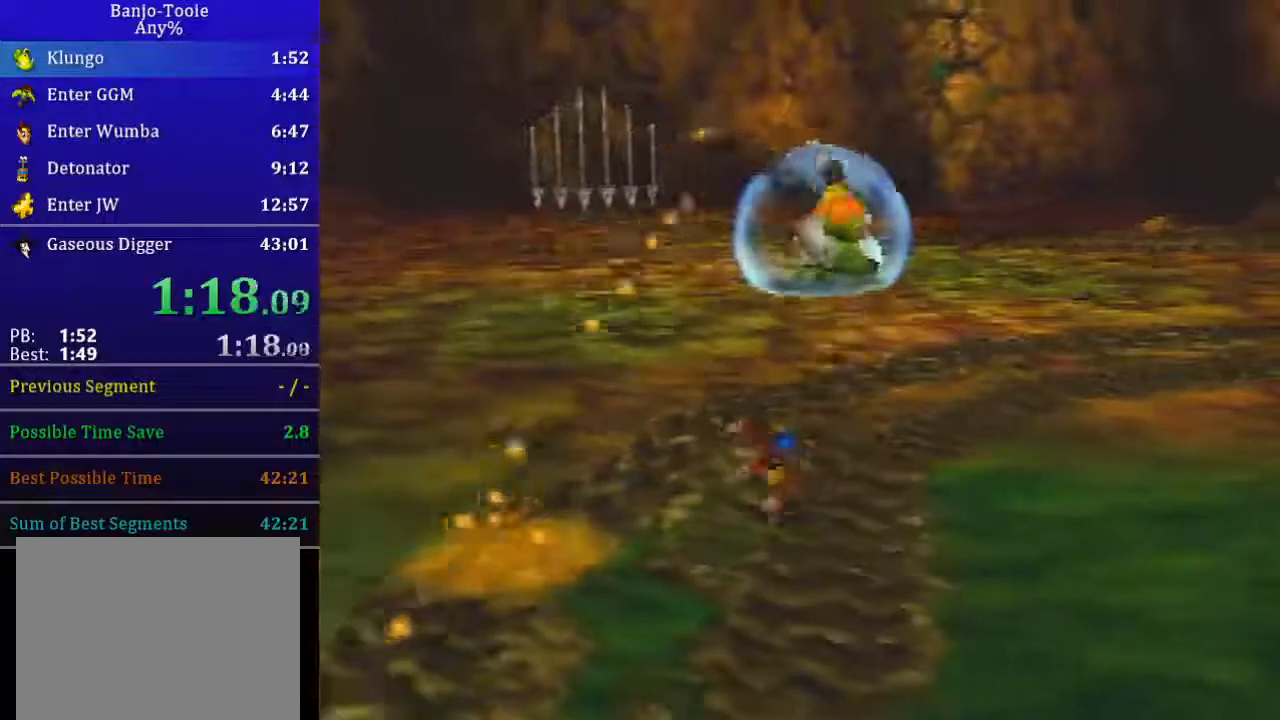
{"buttons": ["L1"], "left_stick": "center", "events": [[100, "left_stick", "center"]]}
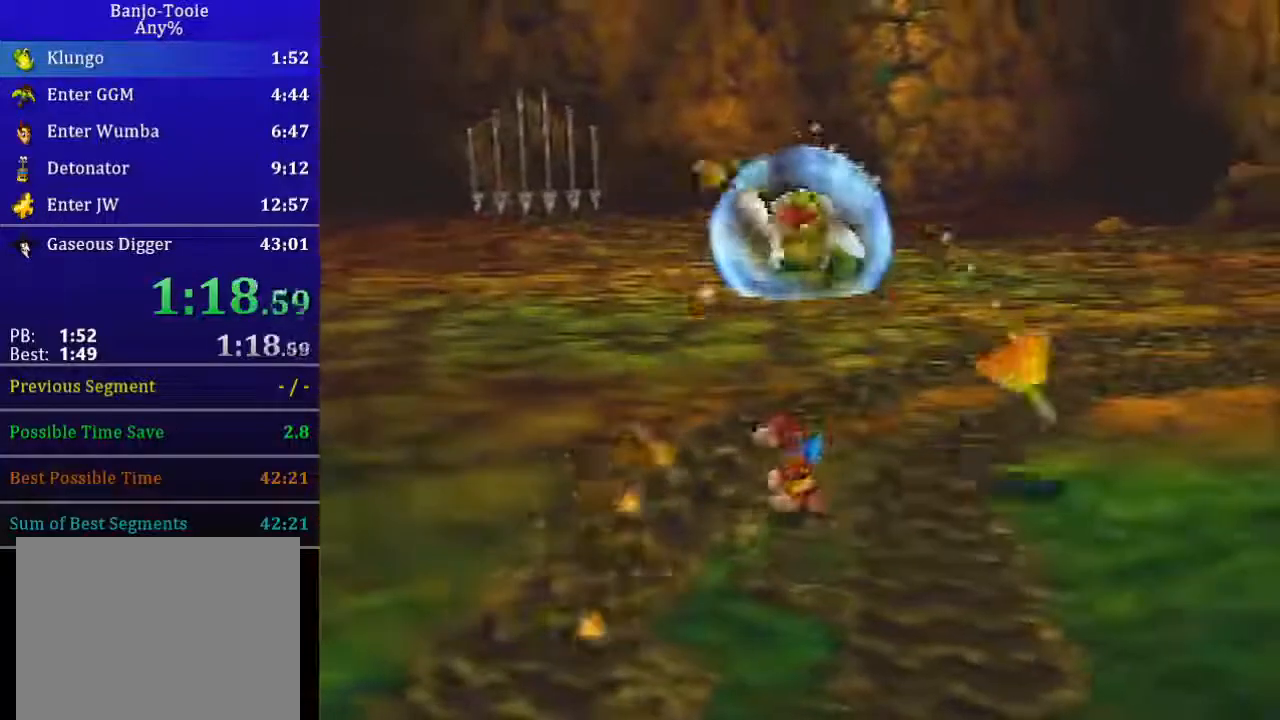
{"buttons": ["L1"], "left_stick": "center", "events": [[34, "left_stick", "right"], [501, "left_stick", "center"]]}
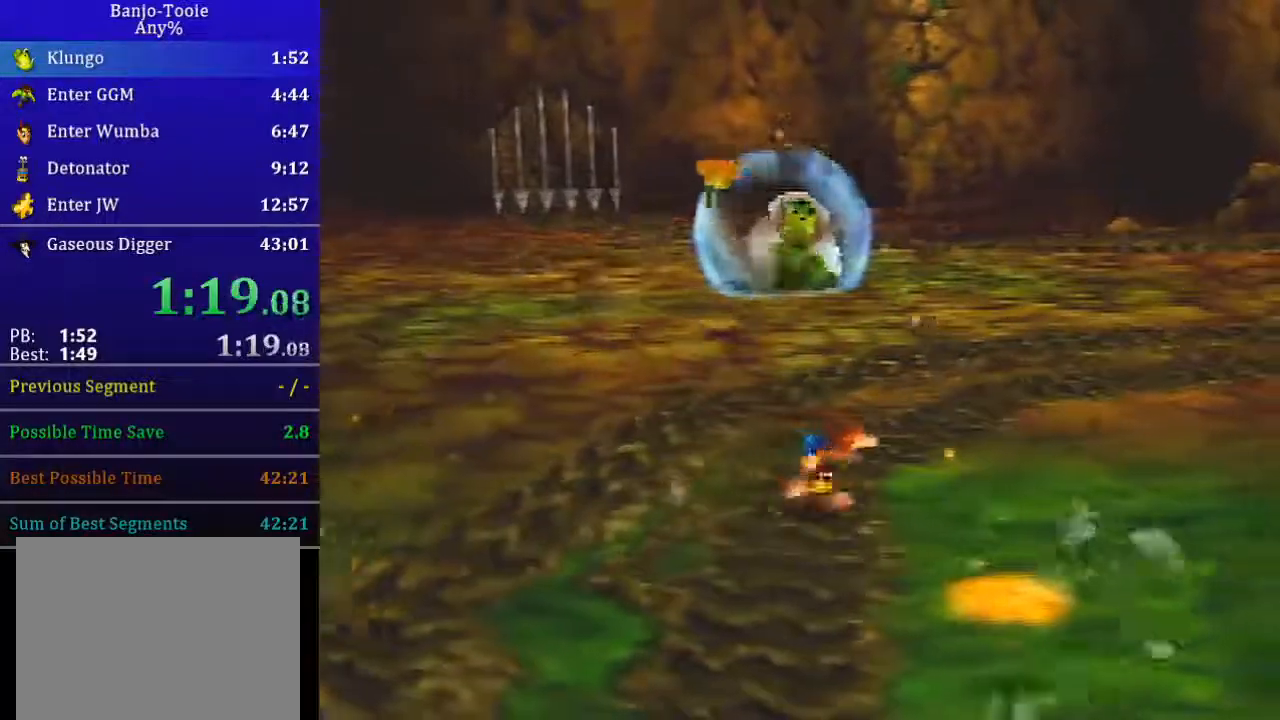
{"buttons": ["L1"], "left_stick": "center", "events": []}
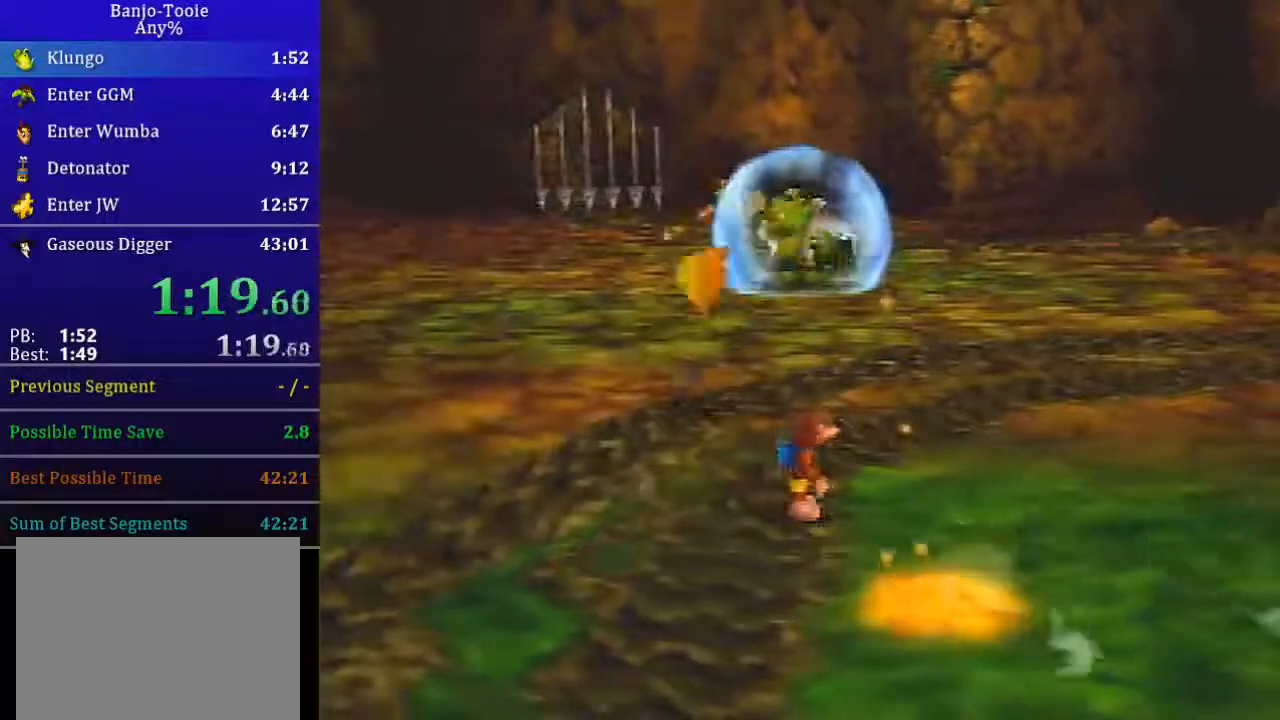
{"buttons": ["L1"], "left_stick": "left", "events": [[334, "left_stick", "left"]]}
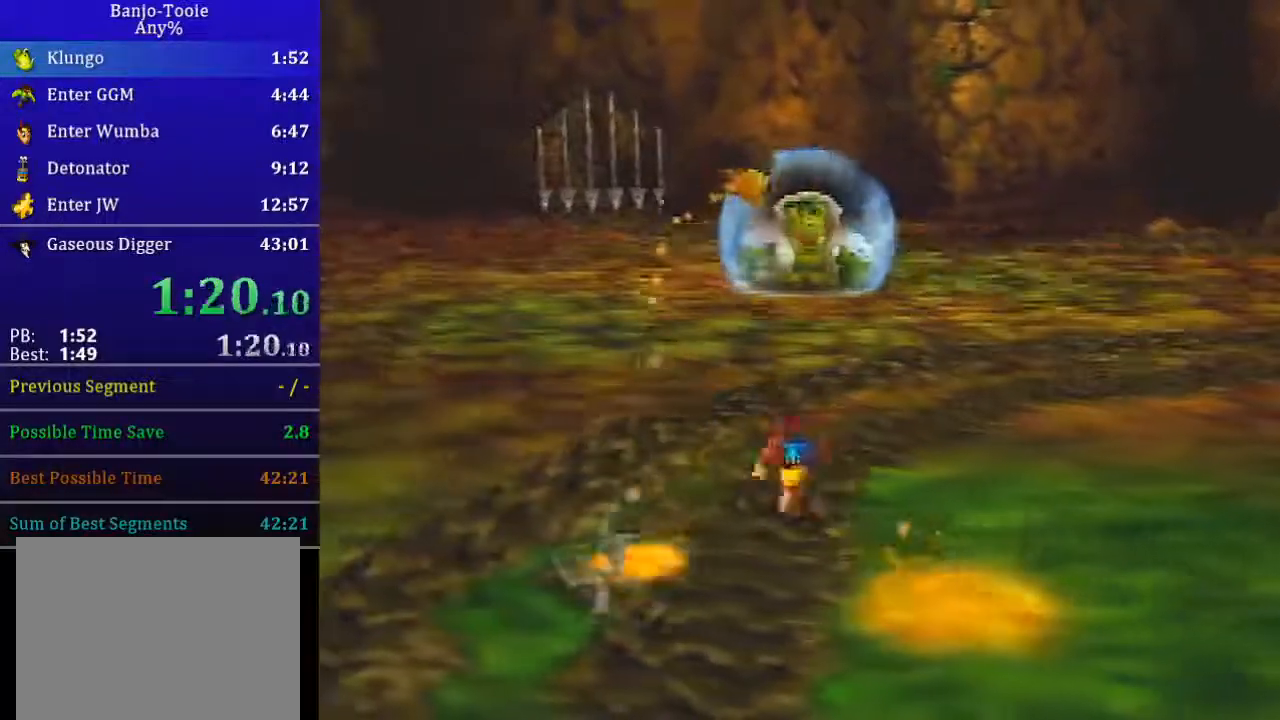
{"buttons": ["L1", "Z"], "left_stick": "down", "events": [[133, "Z", "down"], [200, "left_stick", "down"], [233, "C_DOWN", "down"], [333, "C_DOWN", "up"]]}
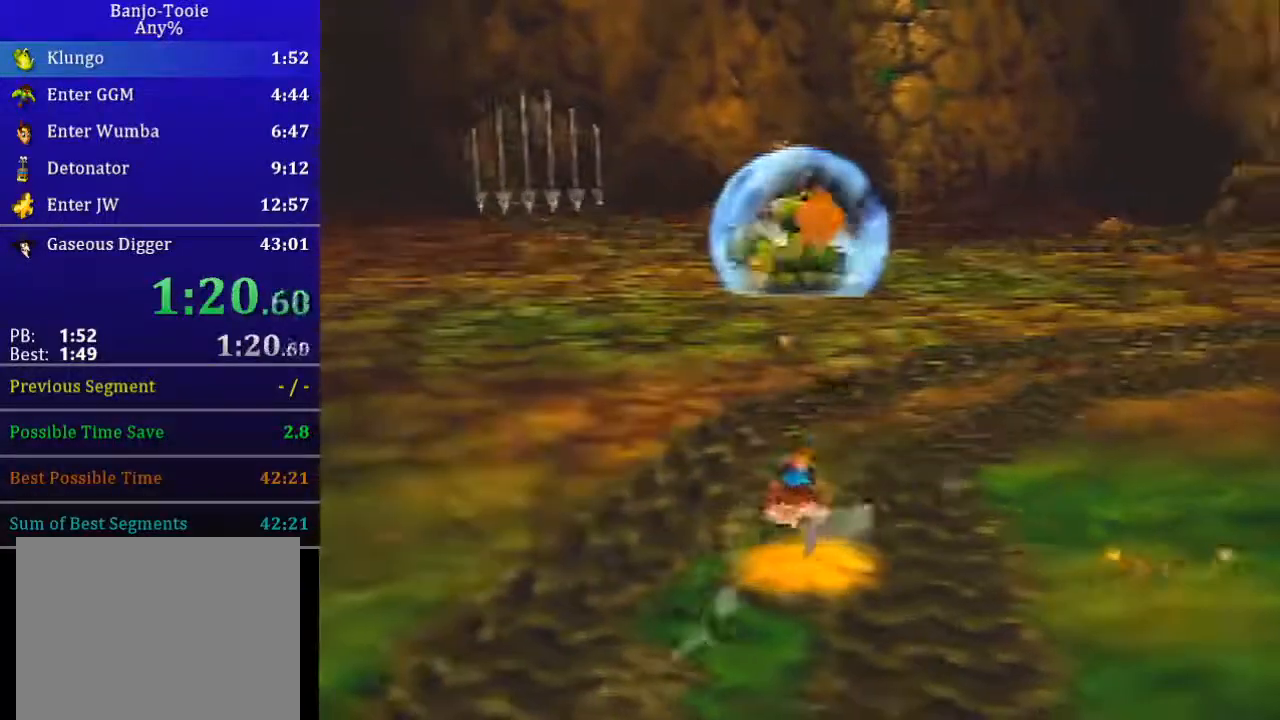
{"buttons": ["L1", "Z", "C_UP"], "left_stick": "up", "events": [[334, "left_stick", "up"], [401, "C_UP", "down"]]}
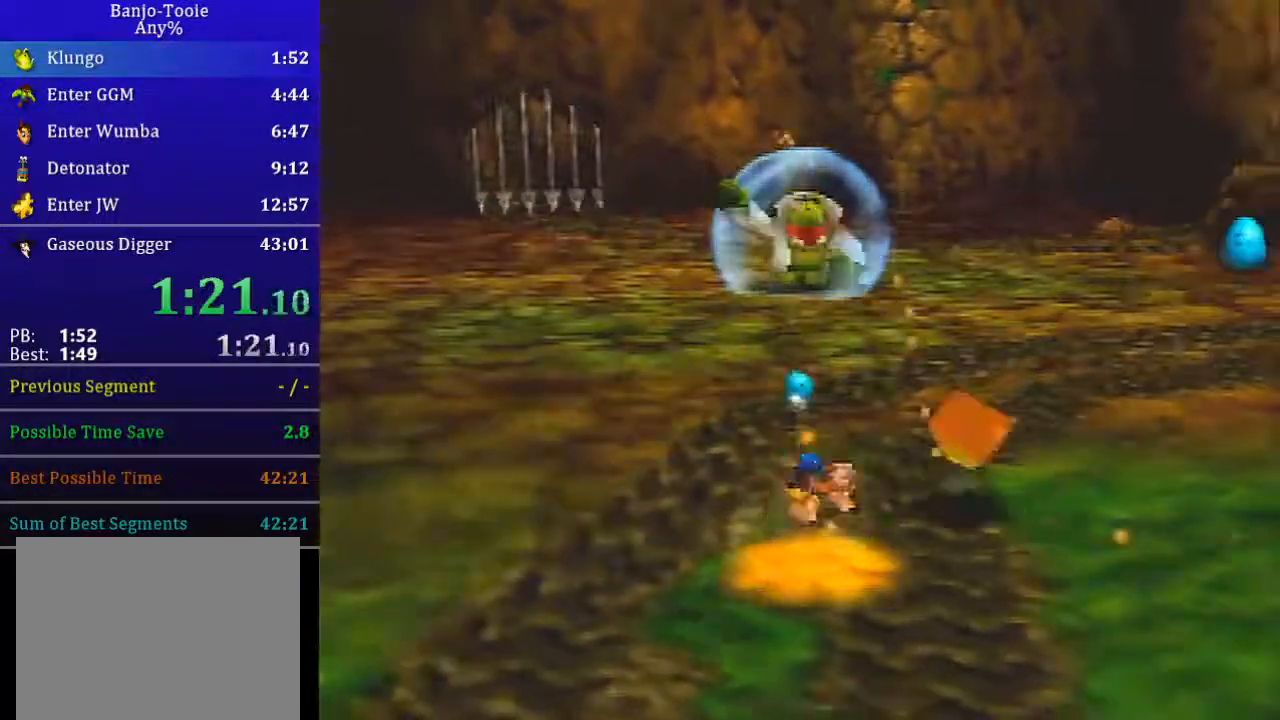
{"buttons": ["L1", "Z", "C_LEFT"], "left_stick": "center", "events": [[33, "C_UP", "up"], [233, "C_LEFT", "down"], [300, "C_LEFT", "up"], [367, "C_LEFT", "down"], [434, "C_LEFT", "up"], [500, "C_LEFT", "down"], [500, "left_stick", "center"]]}
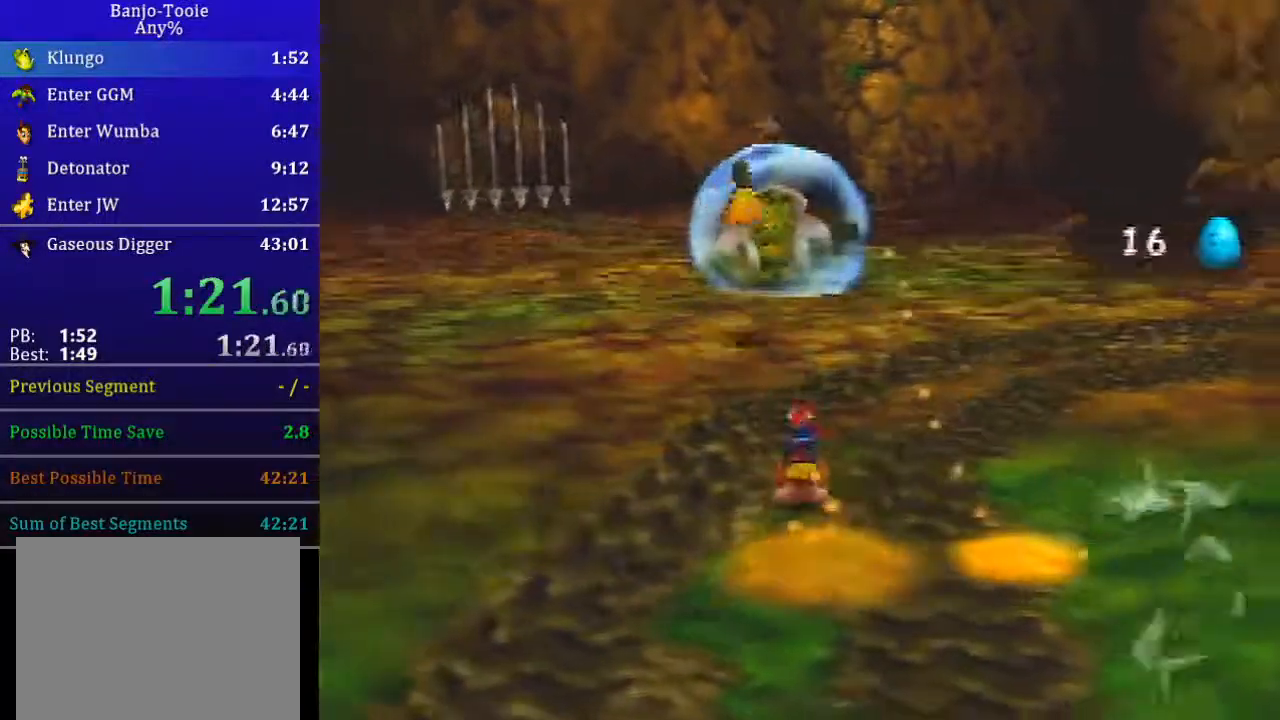
{"buttons": ["L1", "Z", "C_LEFT"], "left_stick": "down-right", "events": [[67, "C_LEFT", "up"], [134, "C_LEFT", "down"], [200, "C_LEFT", "up"], [267, "C_LEFT", "down"], [301, "left_stick", "down-right"], [334, "C_LEFT", "up"], [367, "C_LEFT", "down"]]}
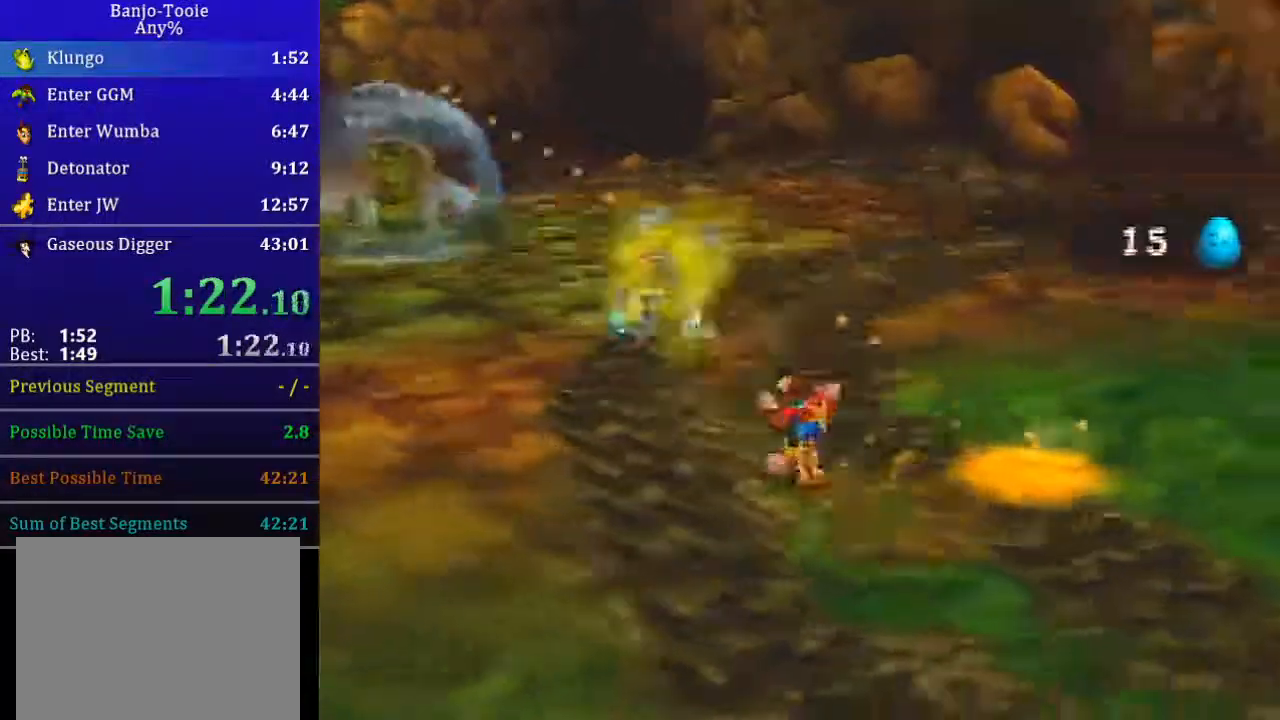
{"buttons": ["L1", "Z", "C_LEFT"], "left_stick": "down-right", "events": [[200, "A", "down"], [333, "A", "up"]]}
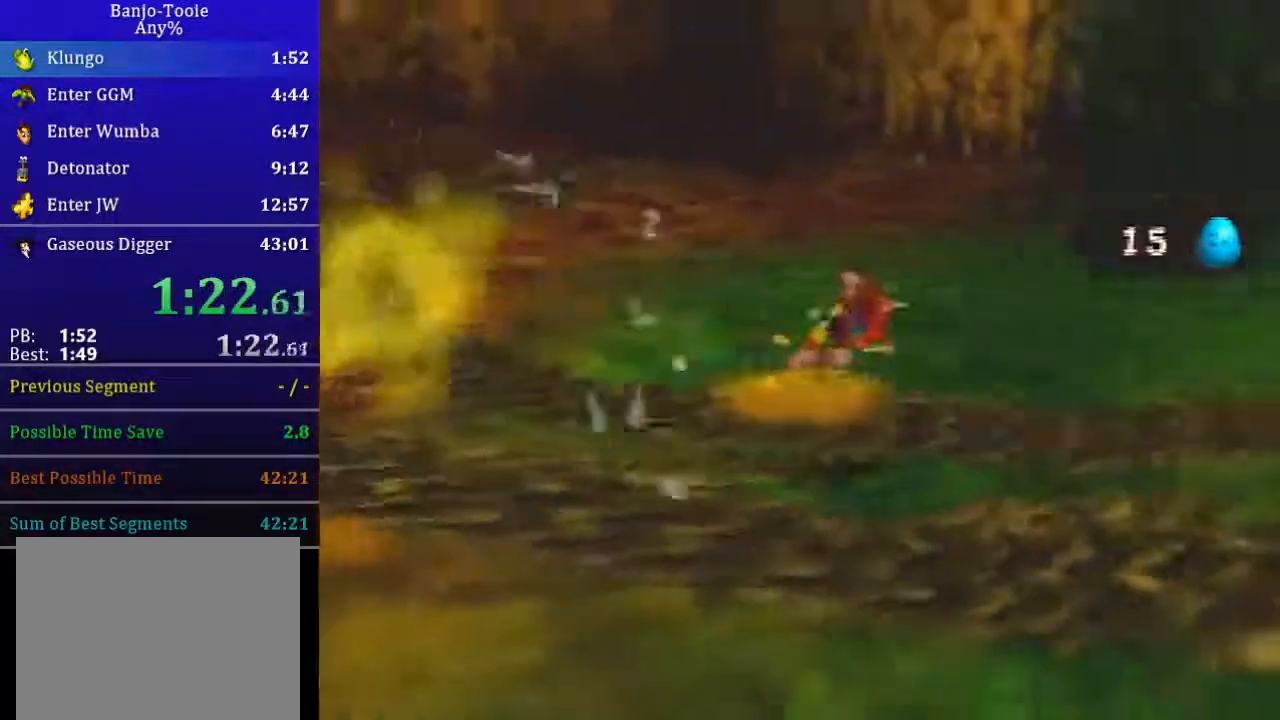
{"buttons": ["L1", "Z", "C_LEFT"], "left_stick": "up-right", "events": [[34, "left_stick", "right"], [267, "left_stick", "up-right"]]}
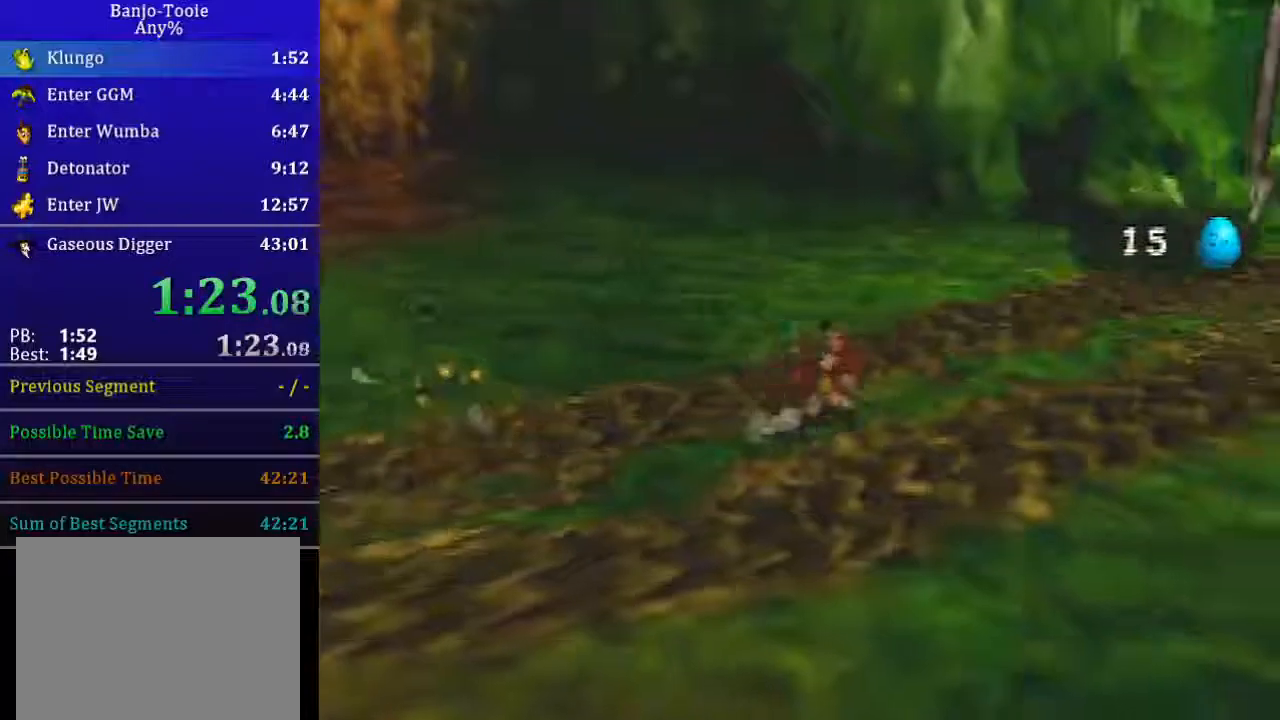
{"buttons": ["A", "L1", "Z"], "left_stick": "up-right", "events": [[133, "A", "down"], [133, "C_LEFT", "up"]]}
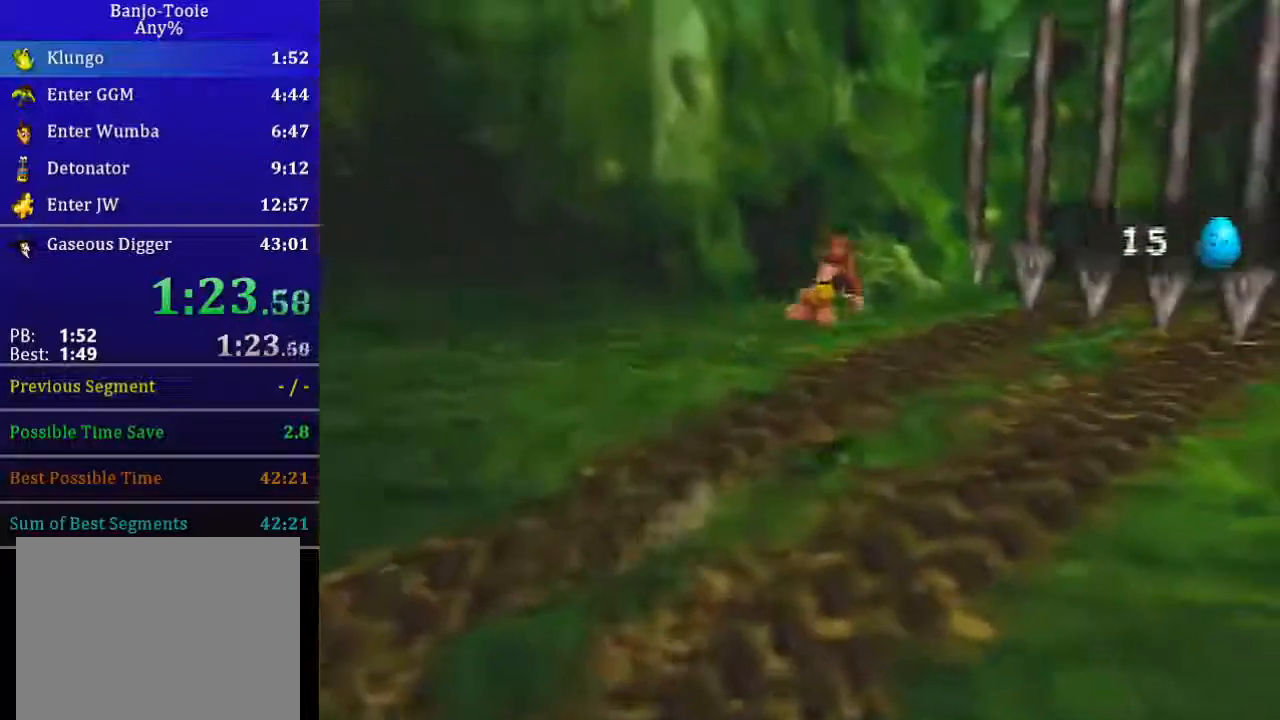
{"buttons": ["A", "L1", "Z"], "left_stick": "up-right", "events": []}
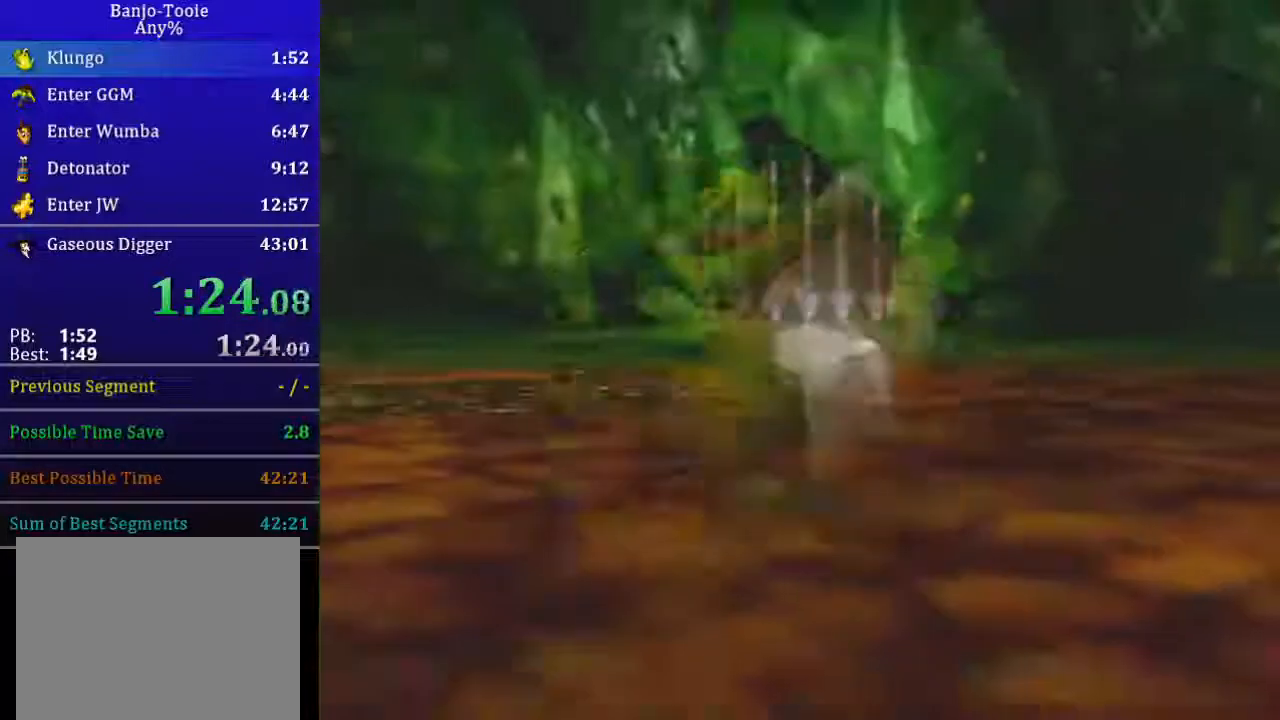
{"buttons": ["L1"], "left_stick": "center", "events": [[200, "A", "up"], [300, "Z", "up"], [333, "left_stick", "center"]]}
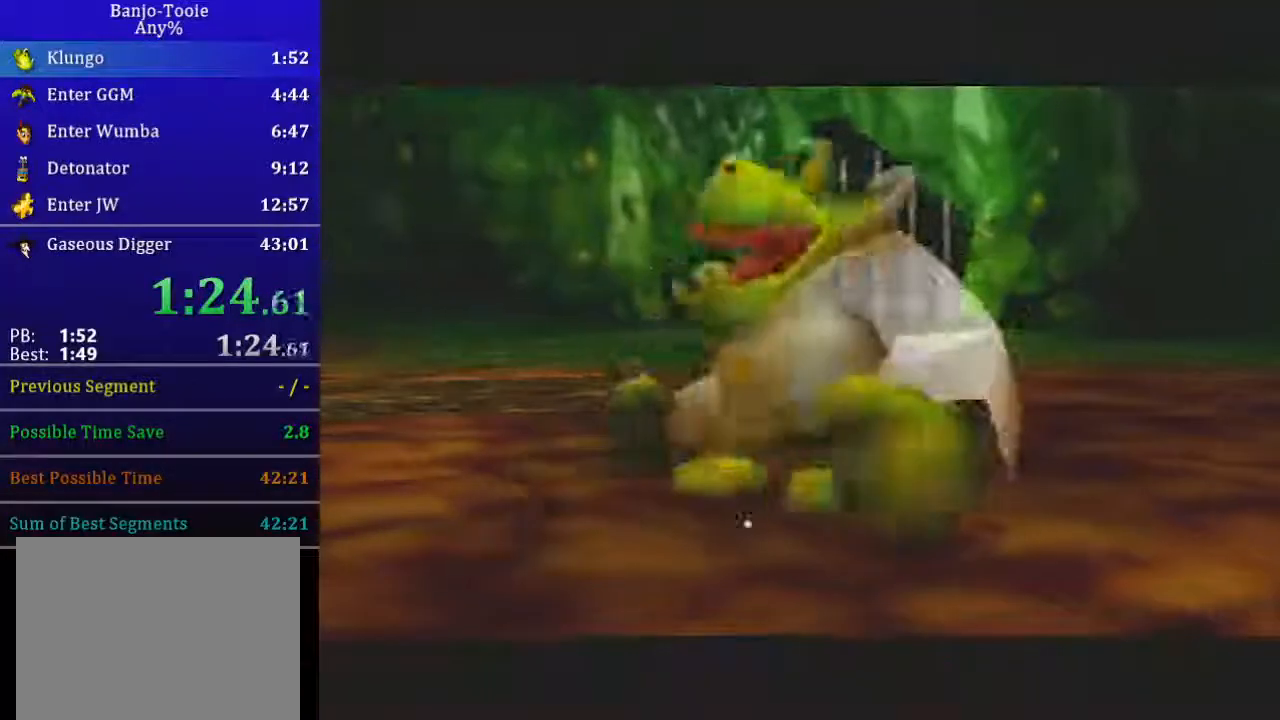
{"buttons": ["L1"], "left_stick": "center", "events": []}
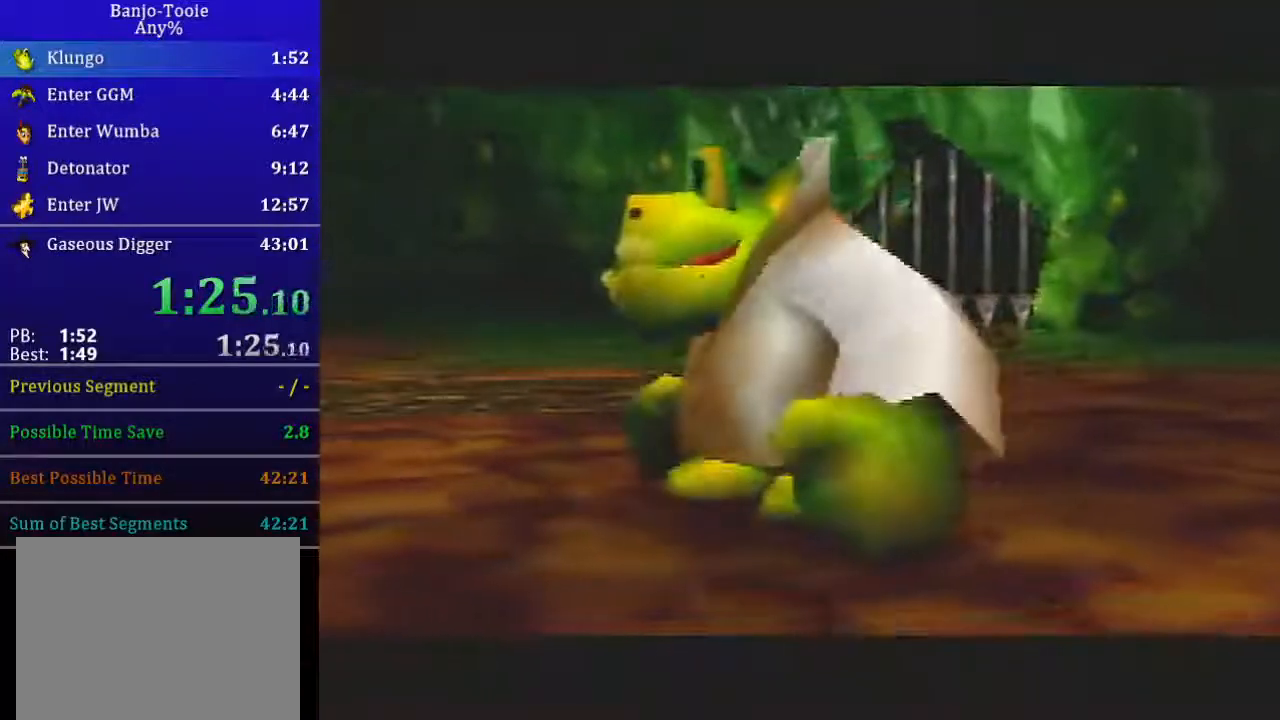
{"buttons": ["L1"], "left_stick": "center", "events": []}
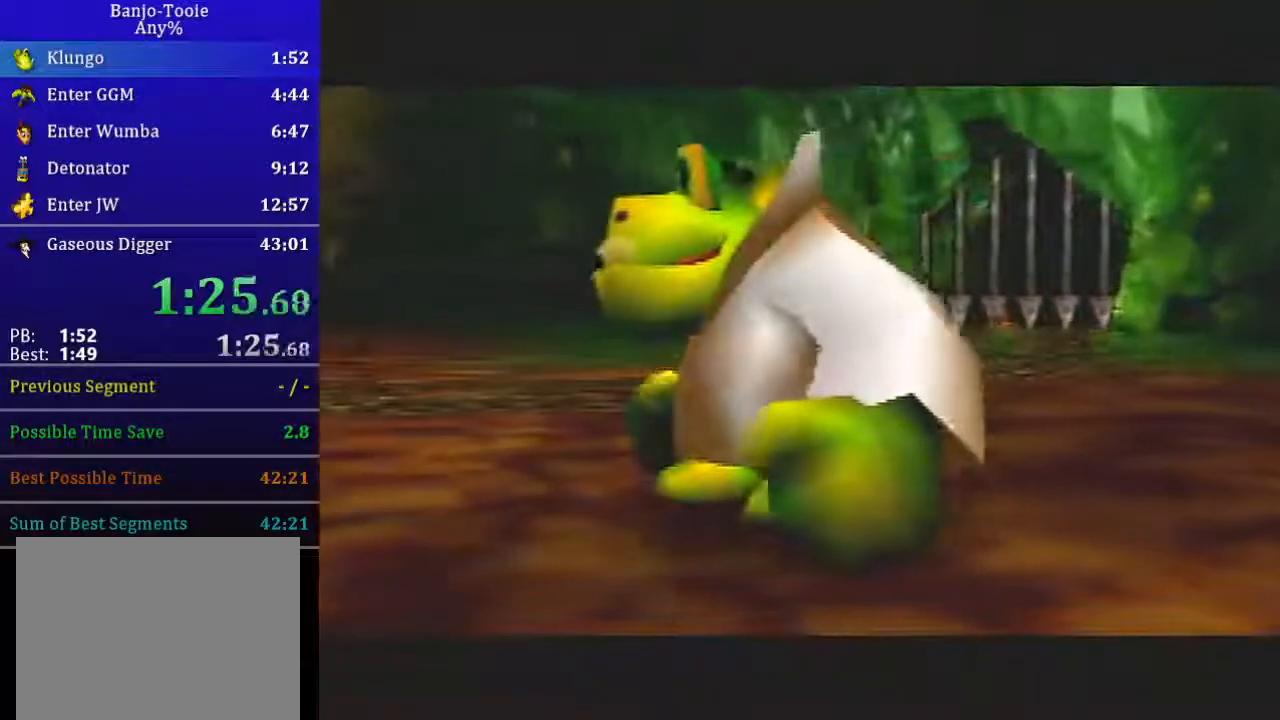
{"buttons": ["L1"], "left_stick": "center", "events": []}
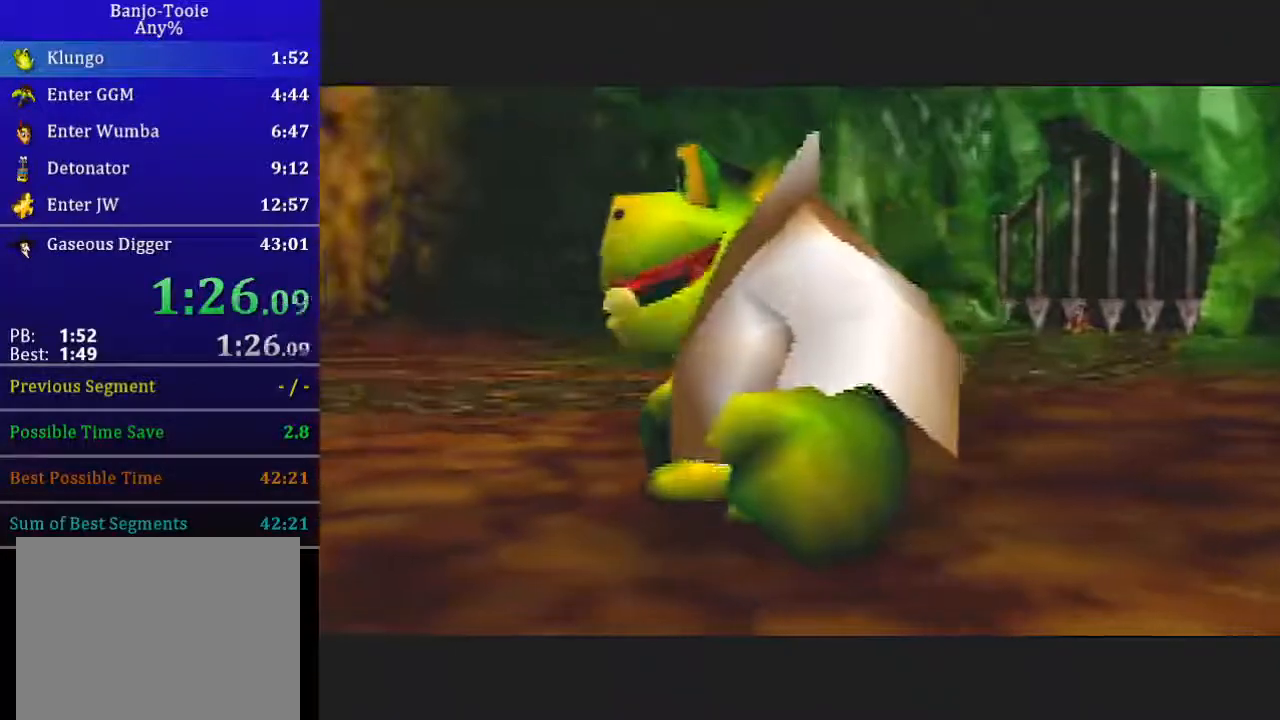
{"buttons": ["L1"], "left_stick": "center", "events": []}
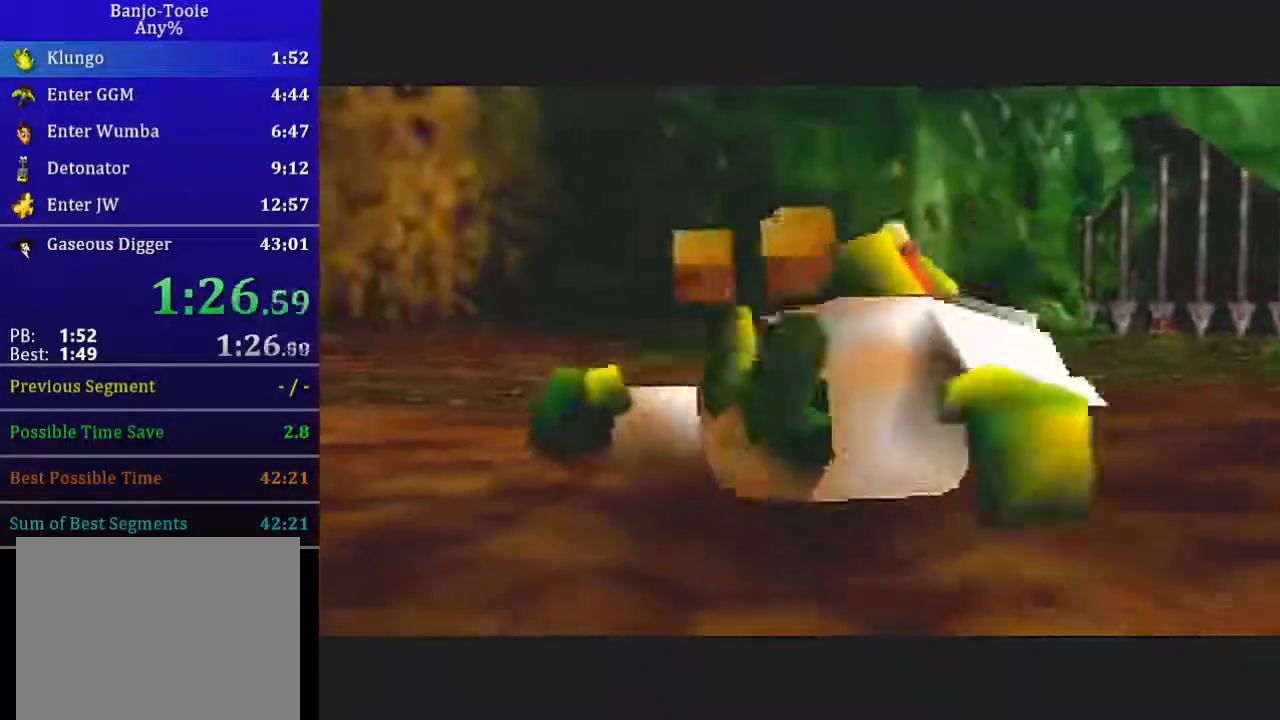
{"buttons": ["L1"], "left_stick": "center", "events": []}
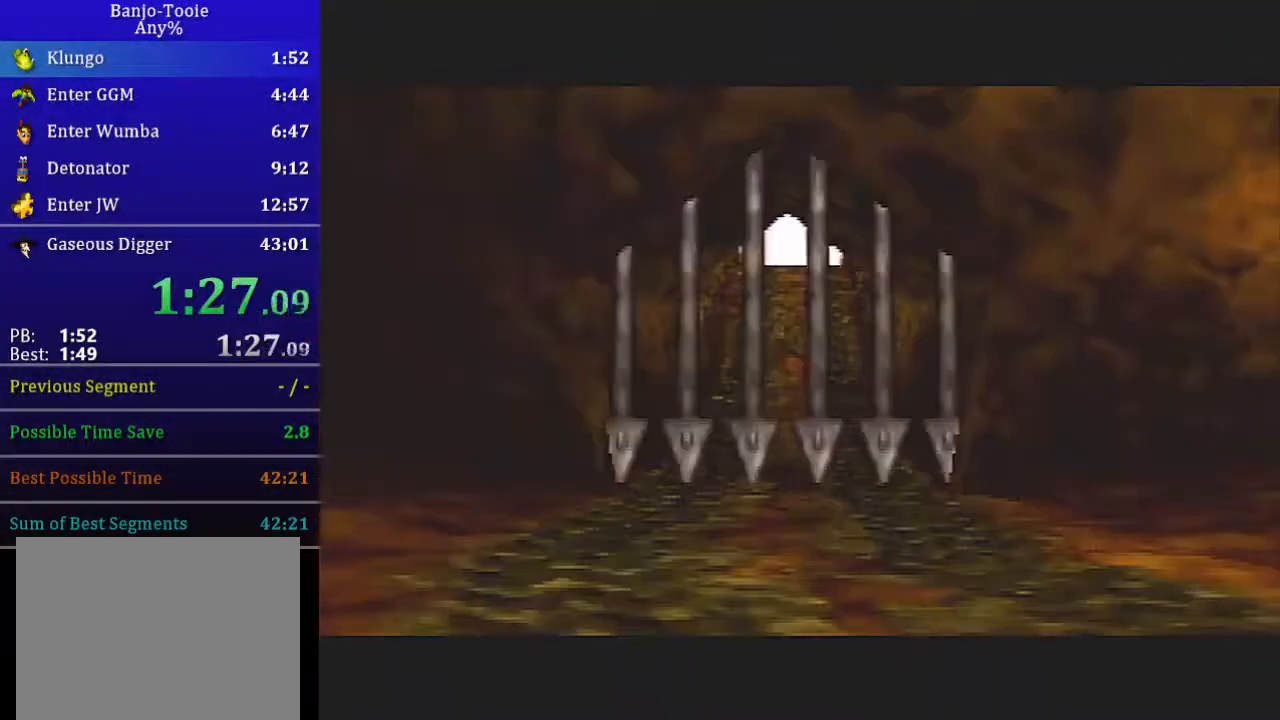
{"buttons": ["L1"], "left_stick": "center", "events": []}